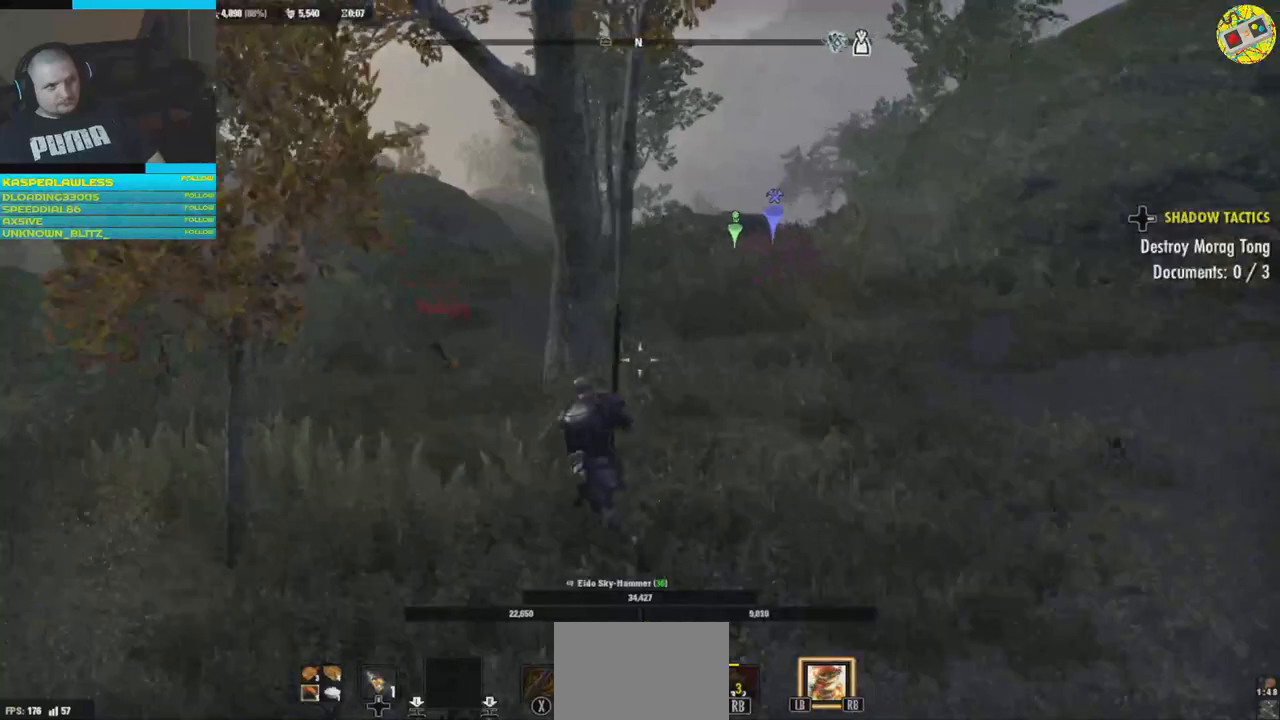
Gameplay with a controller (Xbox layout); each line is a JSON object with the inputs held at the frame after it. "events" lists button and stick changes between this image and that frame as [ms after this image, input, new state], when the widget could be followed in between. Not read: HOME R3.
{"buttons": [], "left_stick": "up", "right_stick": "down-left", "events": [[184, "right_stick", "down-left"]]}
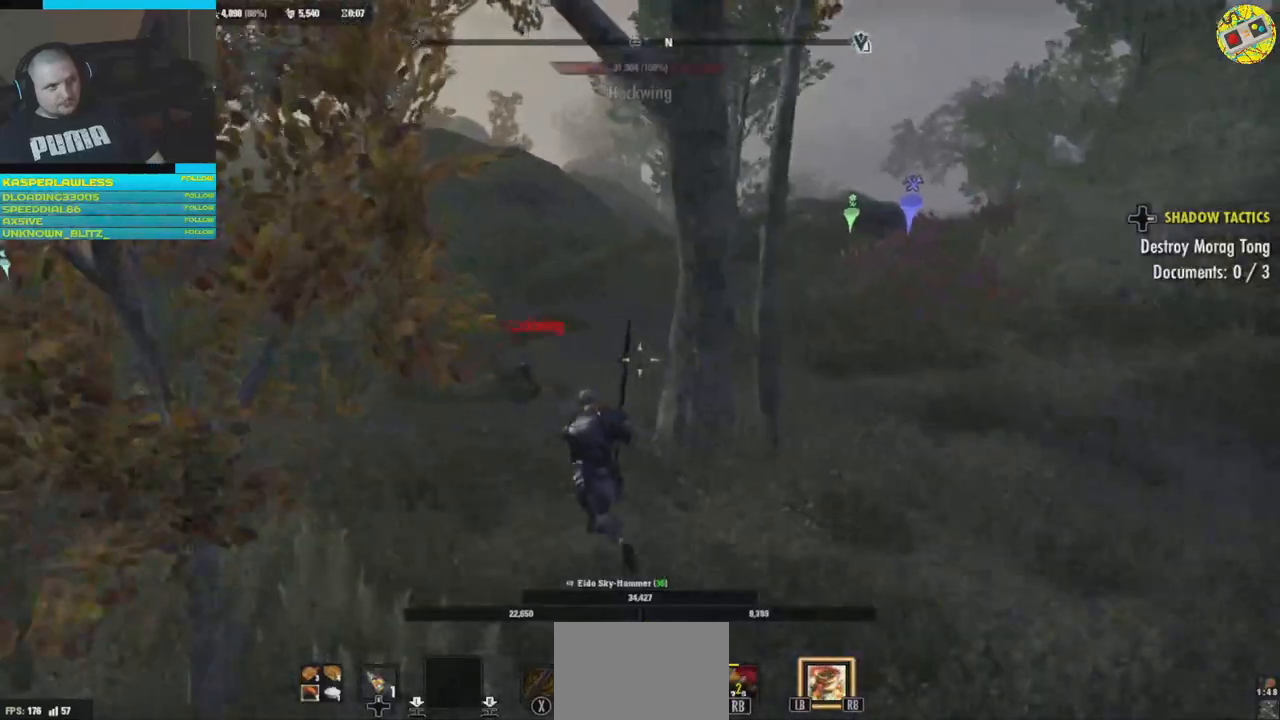
{"buttons": [], "left_stick": "up", "right_stick": "down-left", "events": [[233, "R1", "down"], [367, "R1", "up"]]}
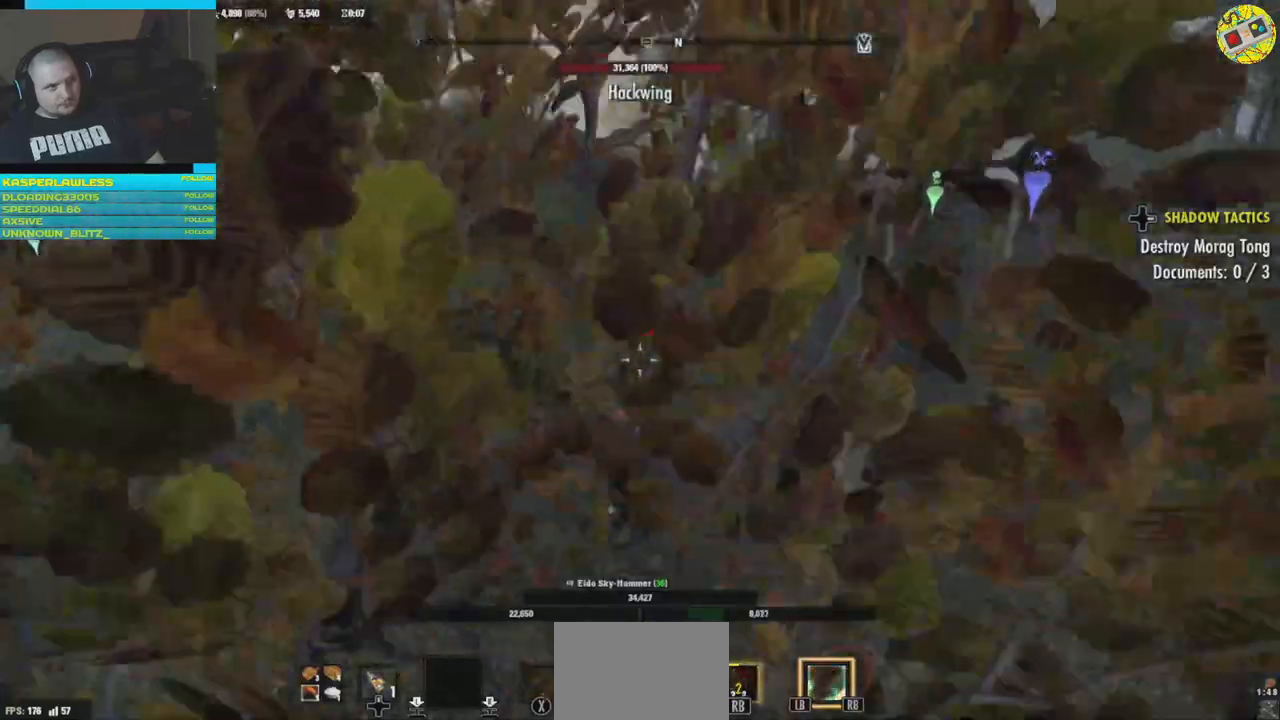
{"buttons": [], "left_stick": "down", "right_stick": "left", "events": [[167, "right_stick", "left"], [417, "left_stick", "center"], [467, "left_stick", "down"]]}
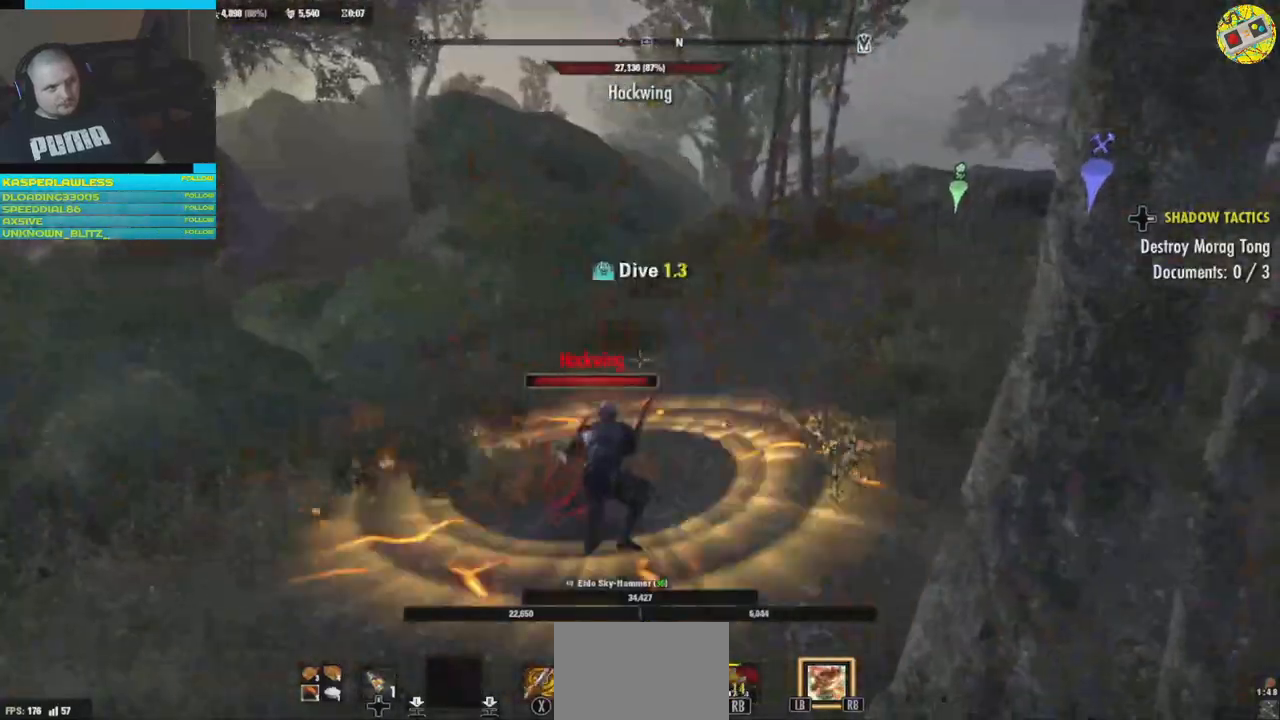
{"buttons": [], "left_stick": "down", "right_stick": "center", "events": [[50, "right_stick", "center"]]}
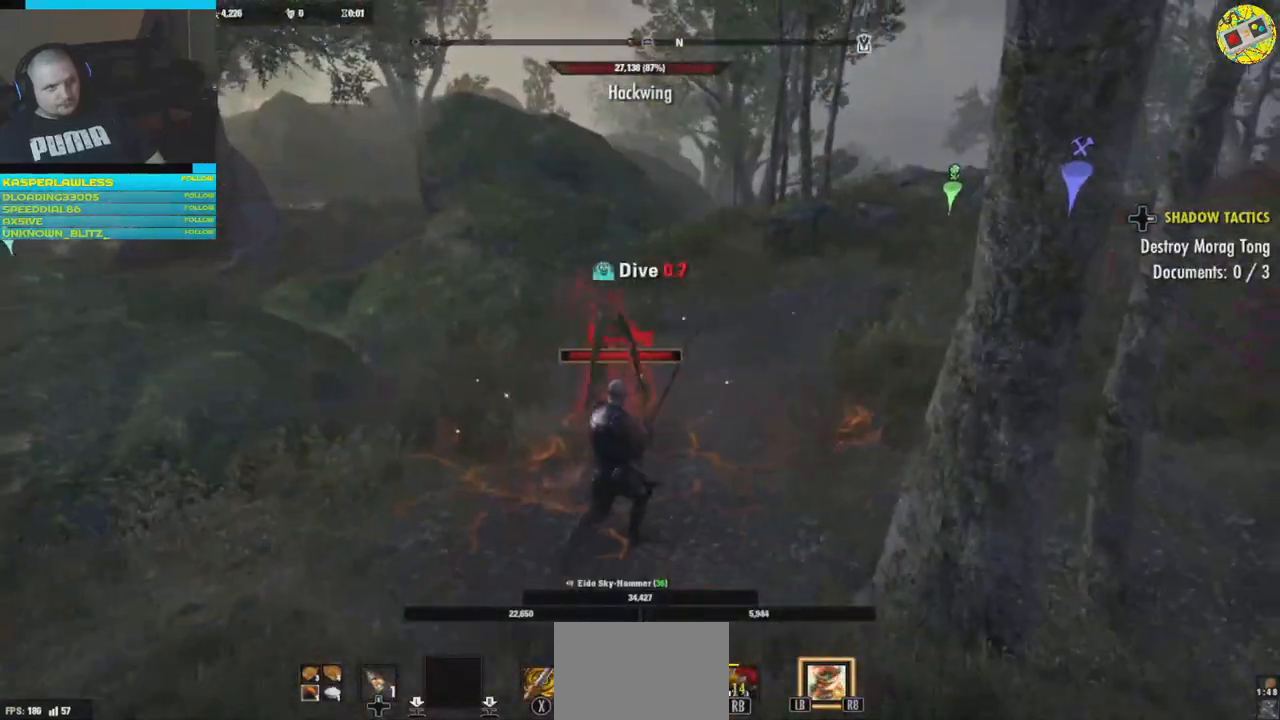
{"buttons": [], "left_stick": "center", "right_stick": "center", "events": [[117, "L1", "down"], [200, "left_stick", "down-left"], [250, "L1", "up"], [484, "left_stick", "center"]]}
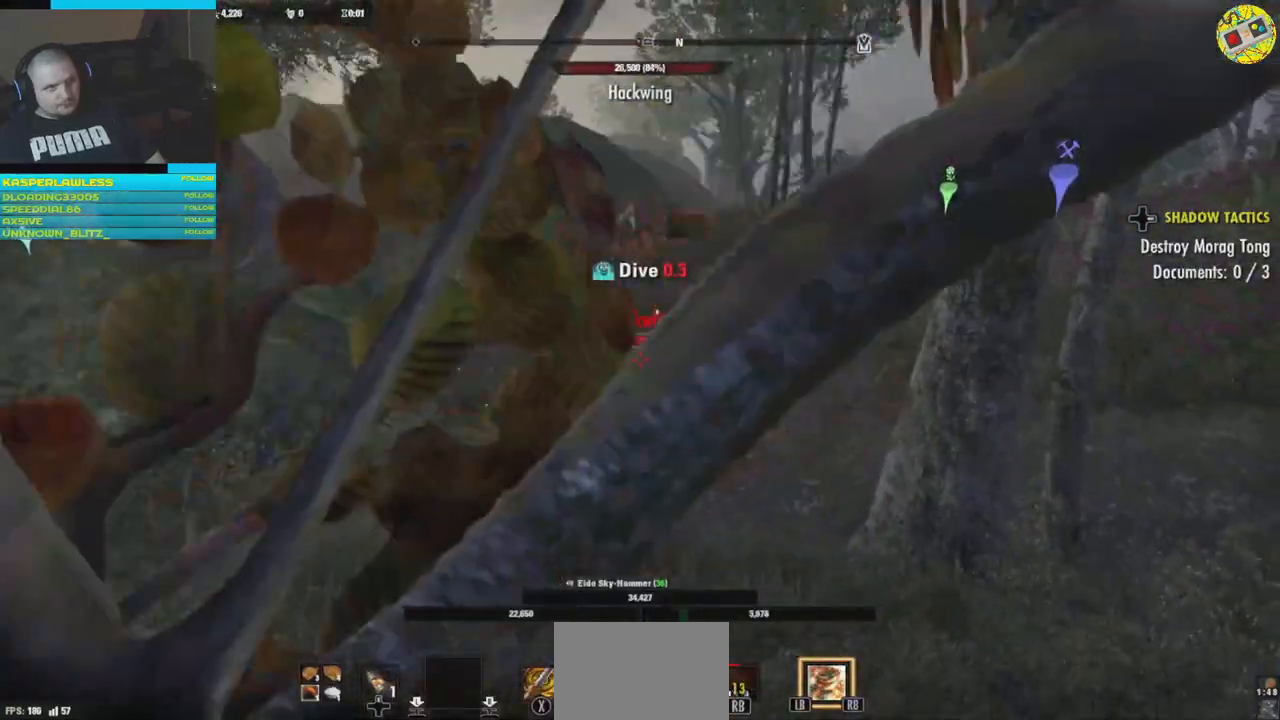
{"buttons": [], "left_stick": "up-left", "right_stick": "center", "events": [[283, "left_stick", "up-left"]]}
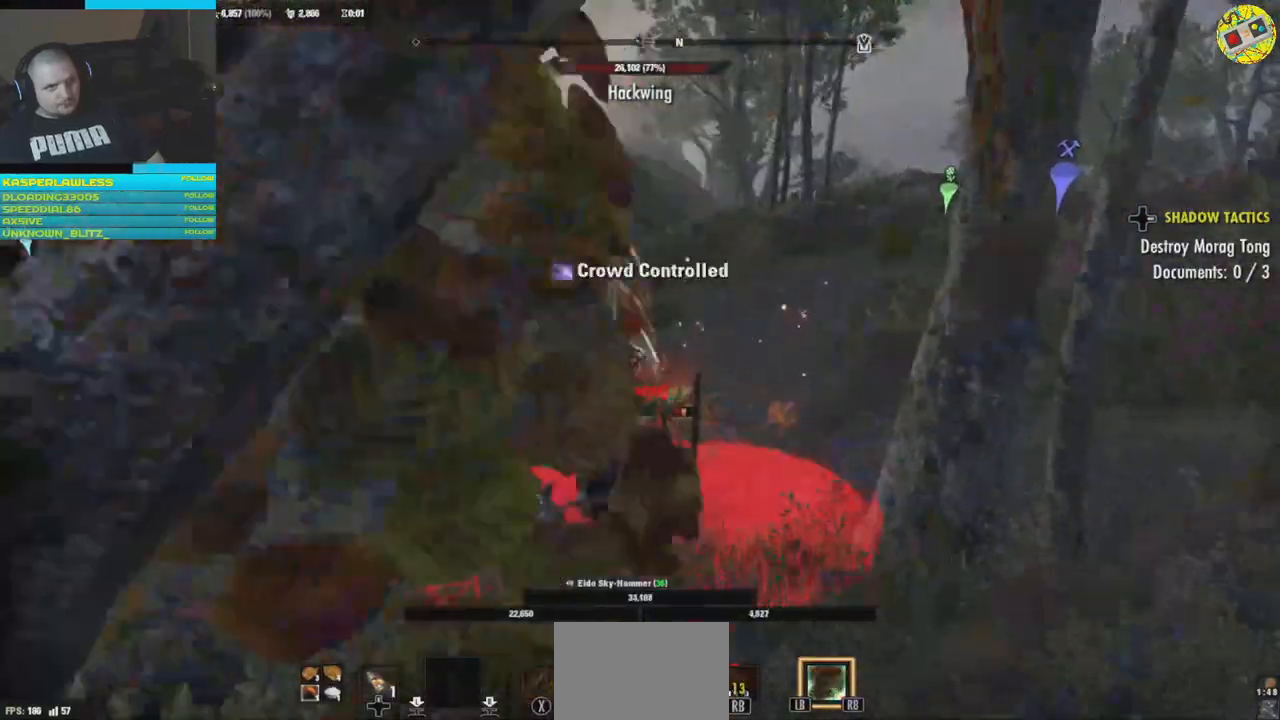
{"buttons": [], "left_stick": "left", "right_stick": "right", "events": [[84, "left_stick", "left"], [84, "right_stick", "up-right"], [367, "right_stick", "right"]]}
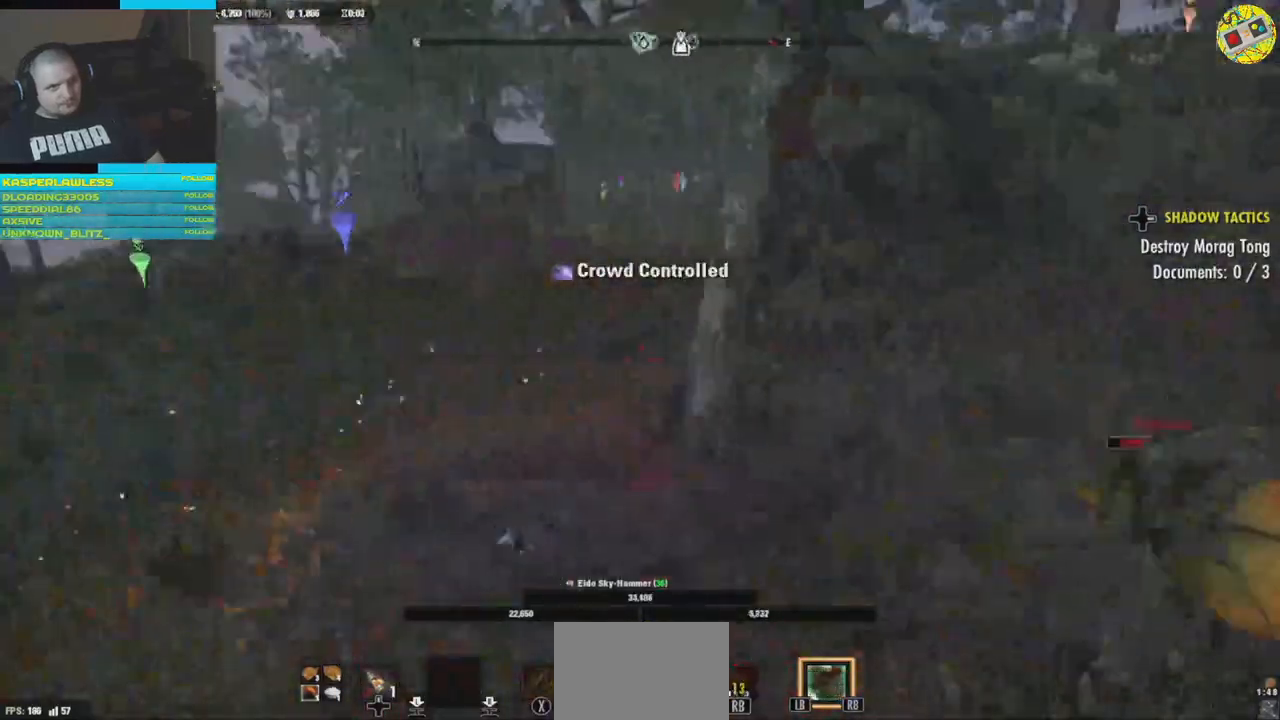
{"buttons": [], "left_stick": "down-right", "right_stick": "center", "events": [[83, "left_stick", "down-left"], [267, "left_stick", "down-right"], [317, "right_stick", "center"]]}
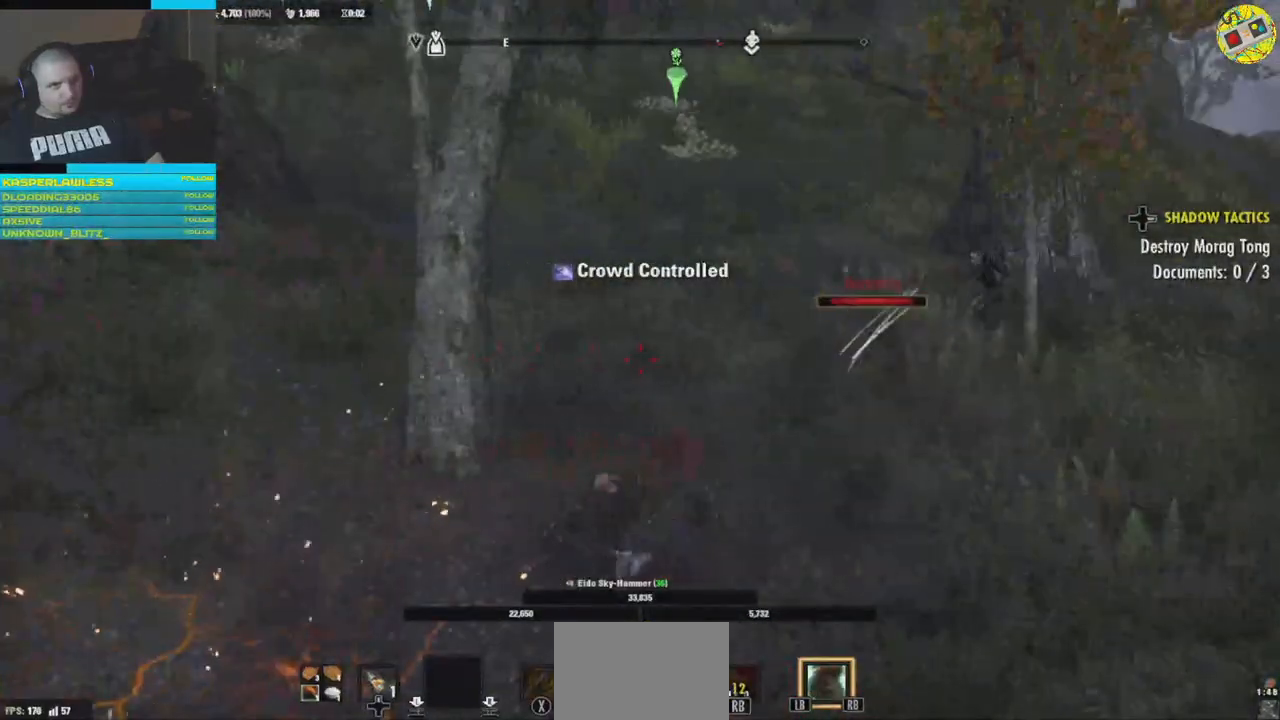
{"buttons": [], "left_stick": "right", "right_stick": "center", "events": [[34, "left_stick", "down"], [67, "right_stick", "up"], [184, "left_stick", "down-right"], [234, "right_stick", "up-left"], [351, "right_stick", "center"], [401, "left_stick", "right"]]}
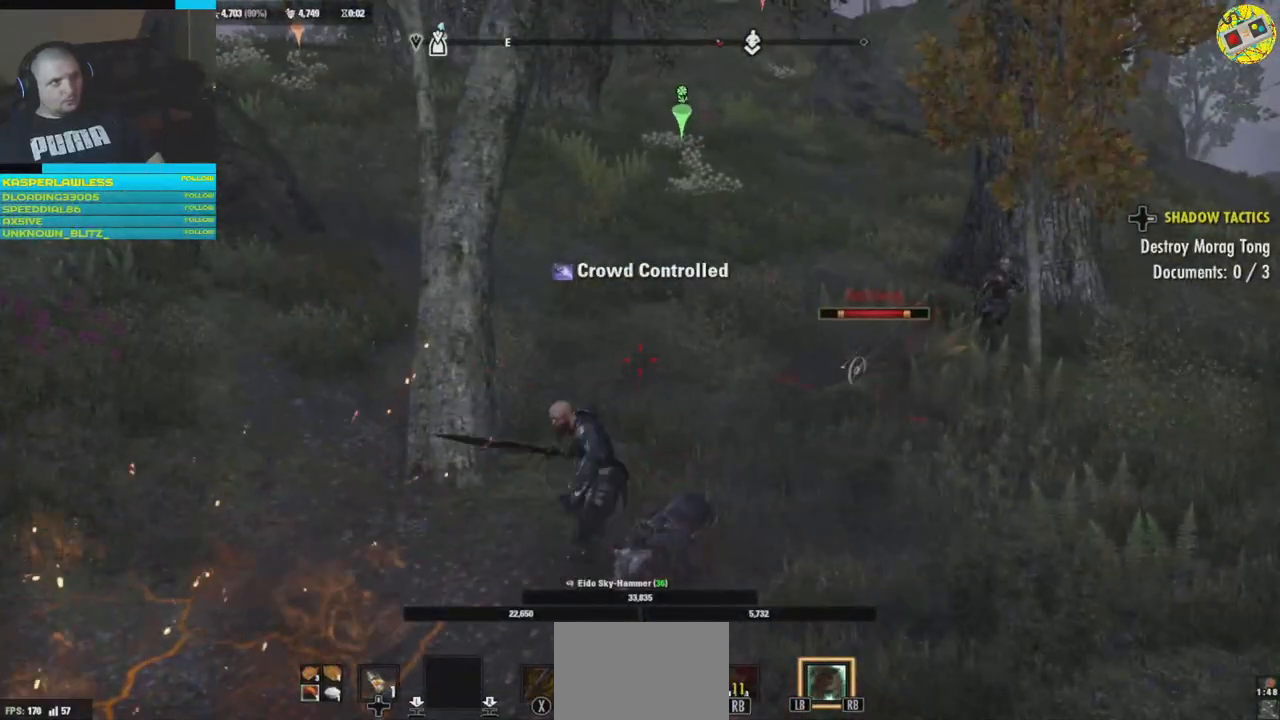
{"buttons": [], "left_stick": "right", "right_stick": "center", "events": [[66, "left_stick", "down-right"], [484, "left_stick", "right"]]}
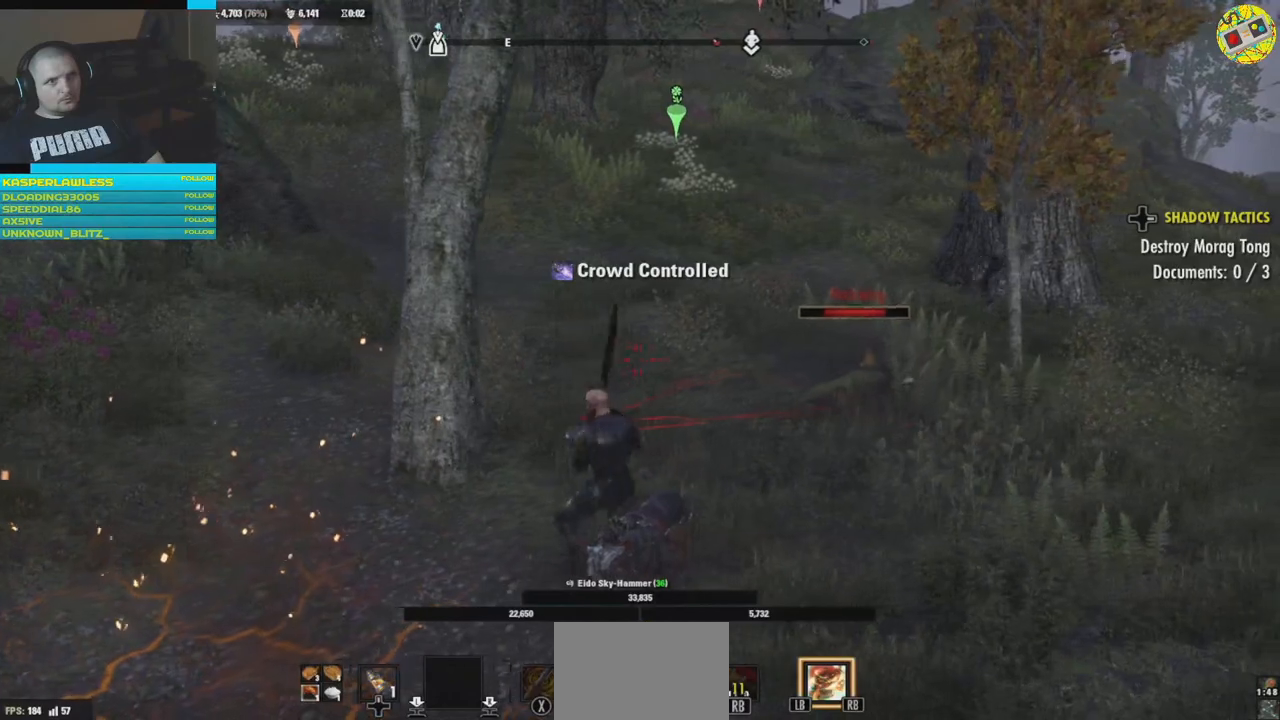
{"buttons": ["R2"], "left_stick": "right", "right_stick": "up", "events": [[250, "right_stick", "right"], [434, "right_stick", "center"], [451, "R2", "down"], [501, "right_stick", "up"]]}
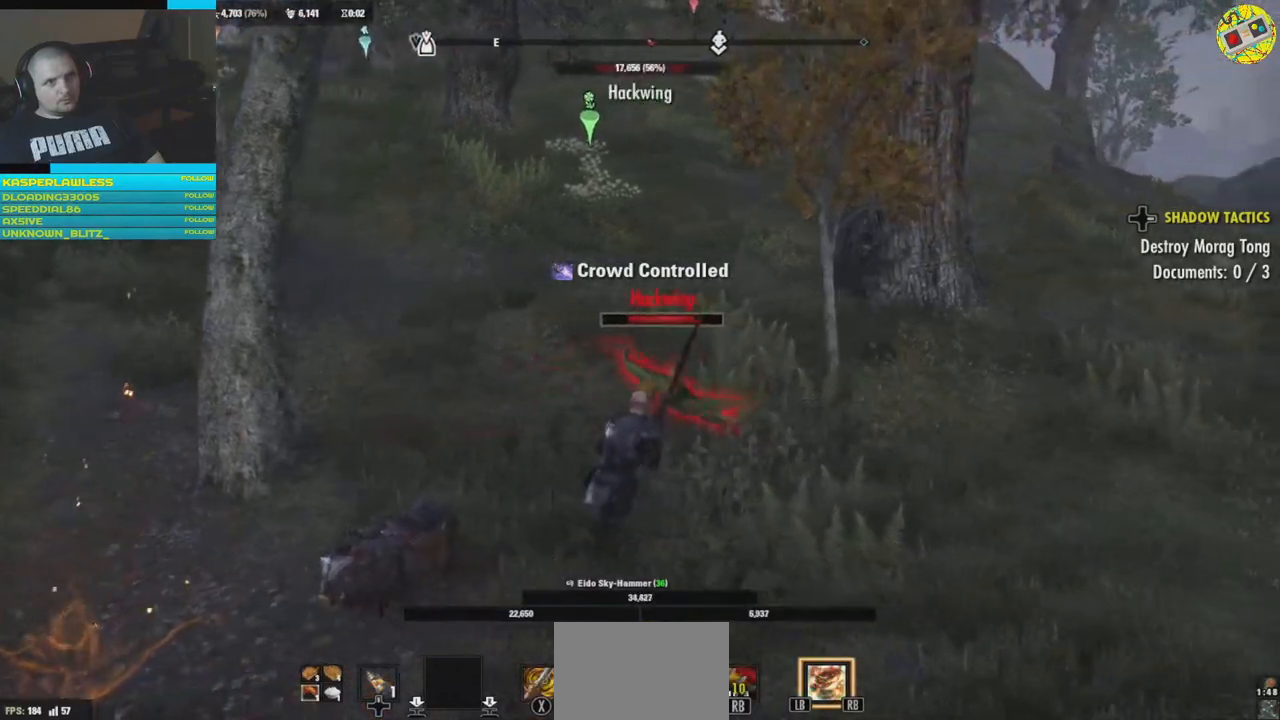
{"buttons": [], "left_stick": "up", "right_stick": "center", "events": [[50, "left_stick", "center"], [83, "R2", "up"], [116, "right_stick", "center"], [333, "left_stick", "down"], [383, "left_stick", "center"], [483, "left_stick", "up"]]}
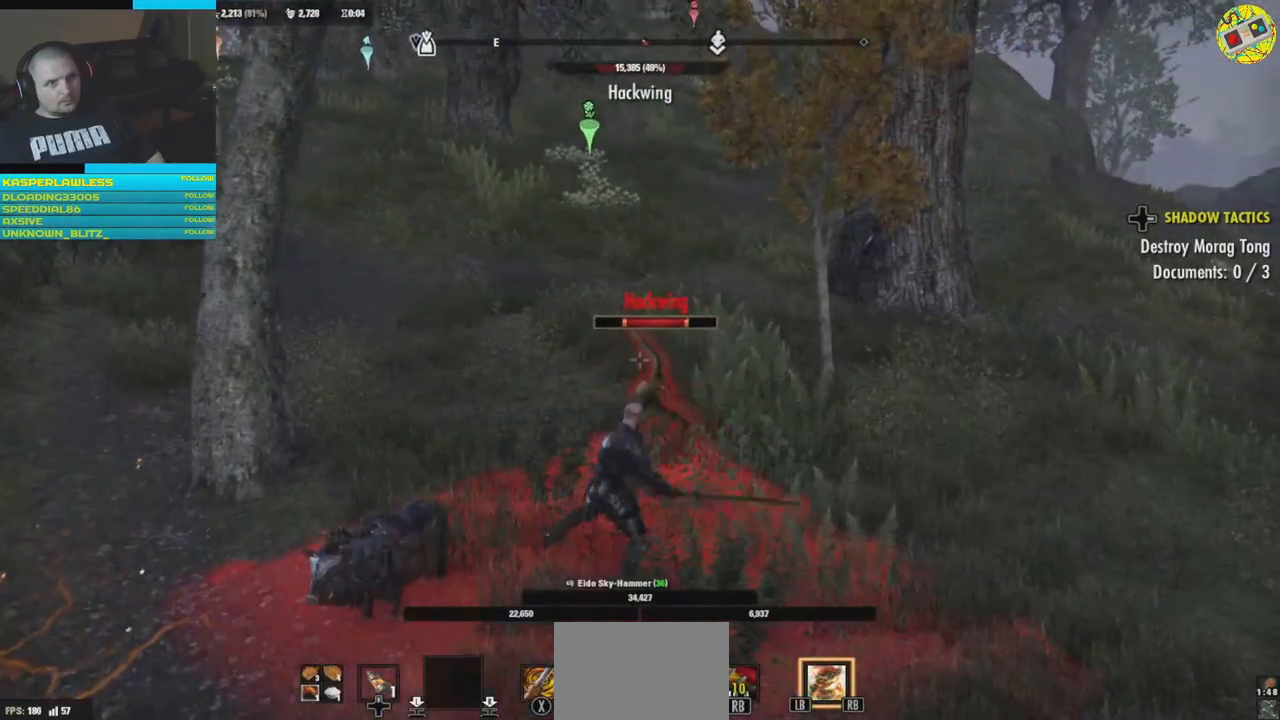
{"buttons": [], "left_stick": "down-right", "right_stick": "center", "events": [[117, "left_stick", "down"], [467, "left_stick", "down-right"]]}
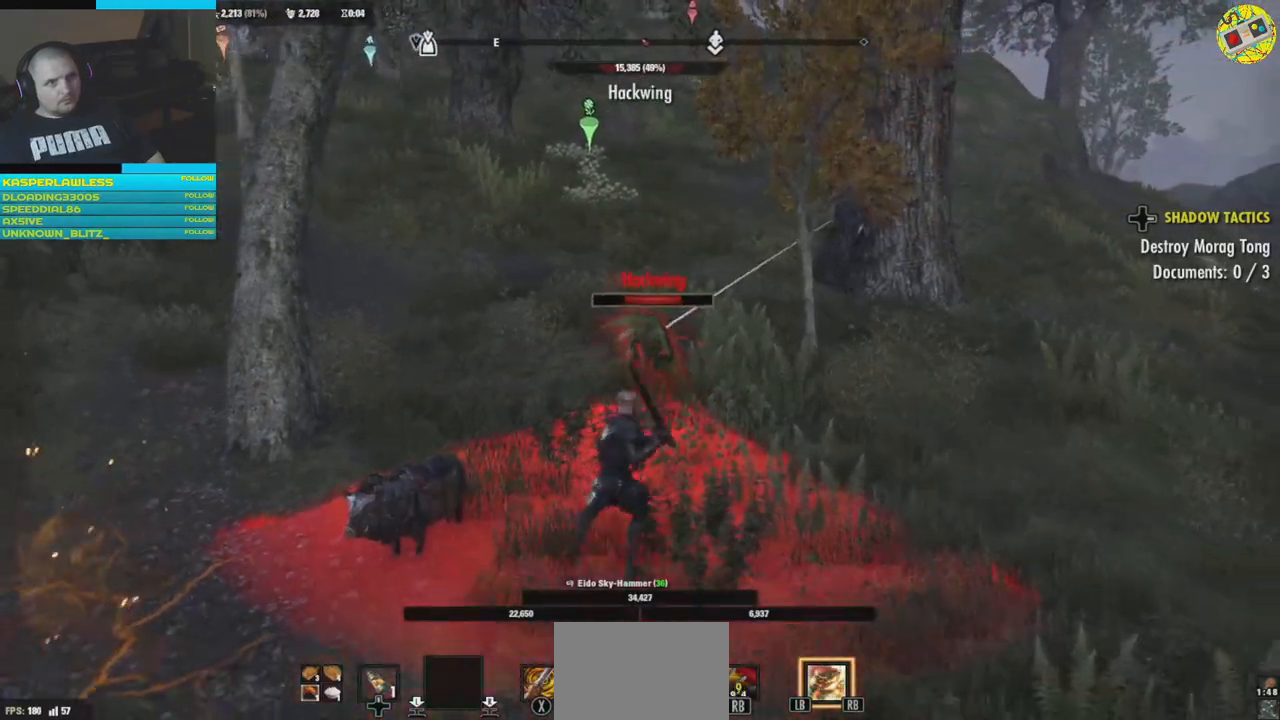
{"buttons": ["A", "R1"], "left_stick": "right", "right_stick": "center", "events": [[50, "left_stick", "right"], [250, "R1", "down"], [300, "R1", "up"], [300, "right_stick", "down-right"], [350, "A", "down"], [383, "right_stick", "center"], [417, "R1", "down"], [467, "A", "up"], [500, "A", "down"]]}
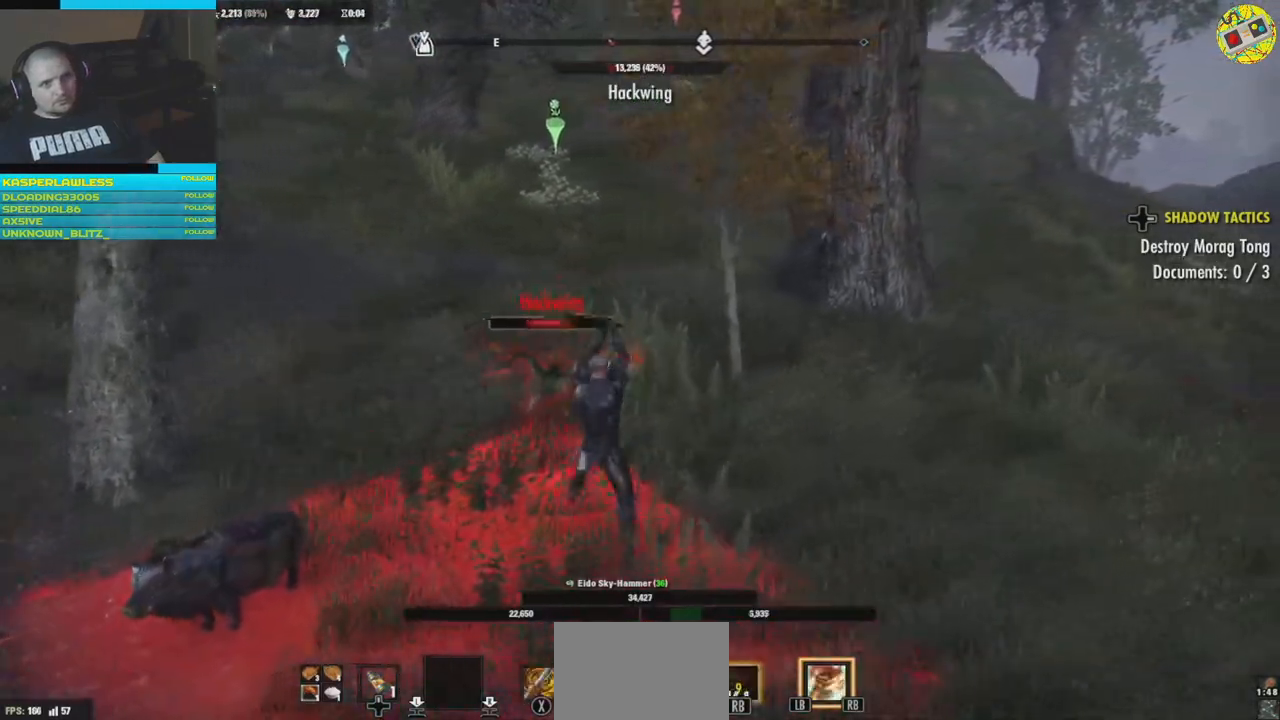
{"buttons": [], "left_stick": "right", "right_stick": "left", "events": [[34, "A", "up"], [34, "R1", "up"], [484, "right_stick", "left"]]}
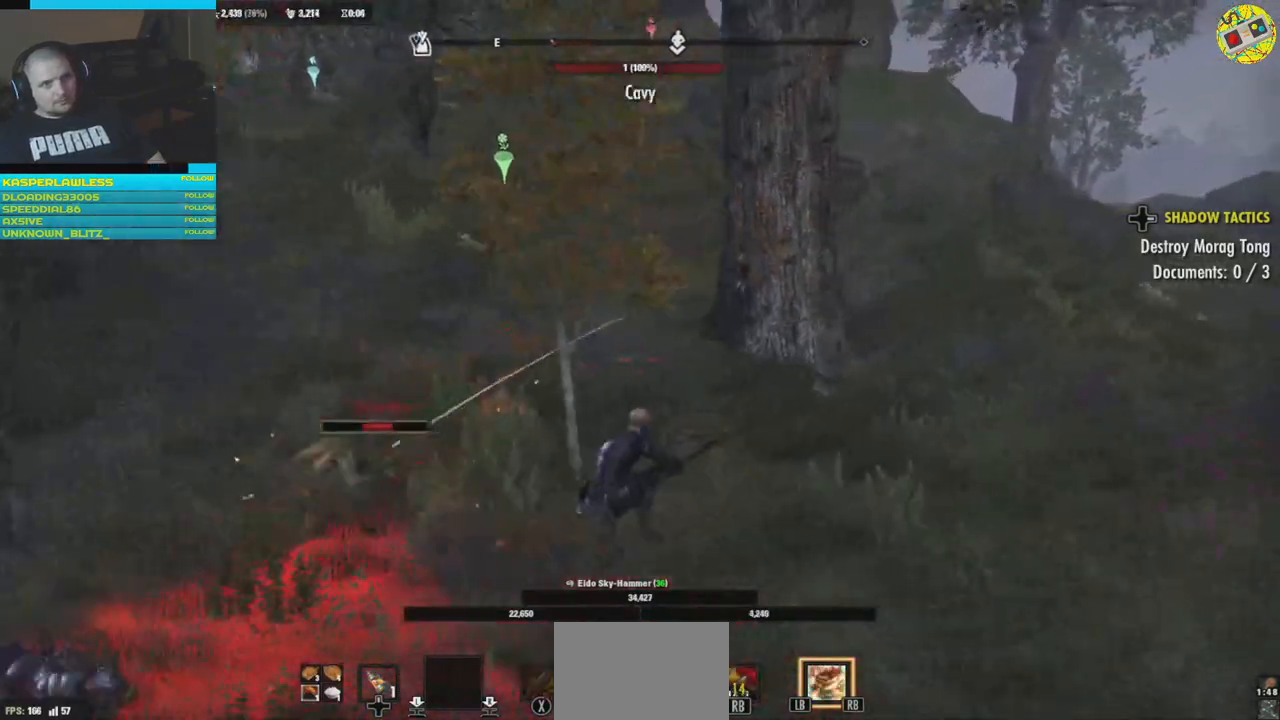
{"buttons": [], "left_stick": "right", "right_stick": "left", "events": []}
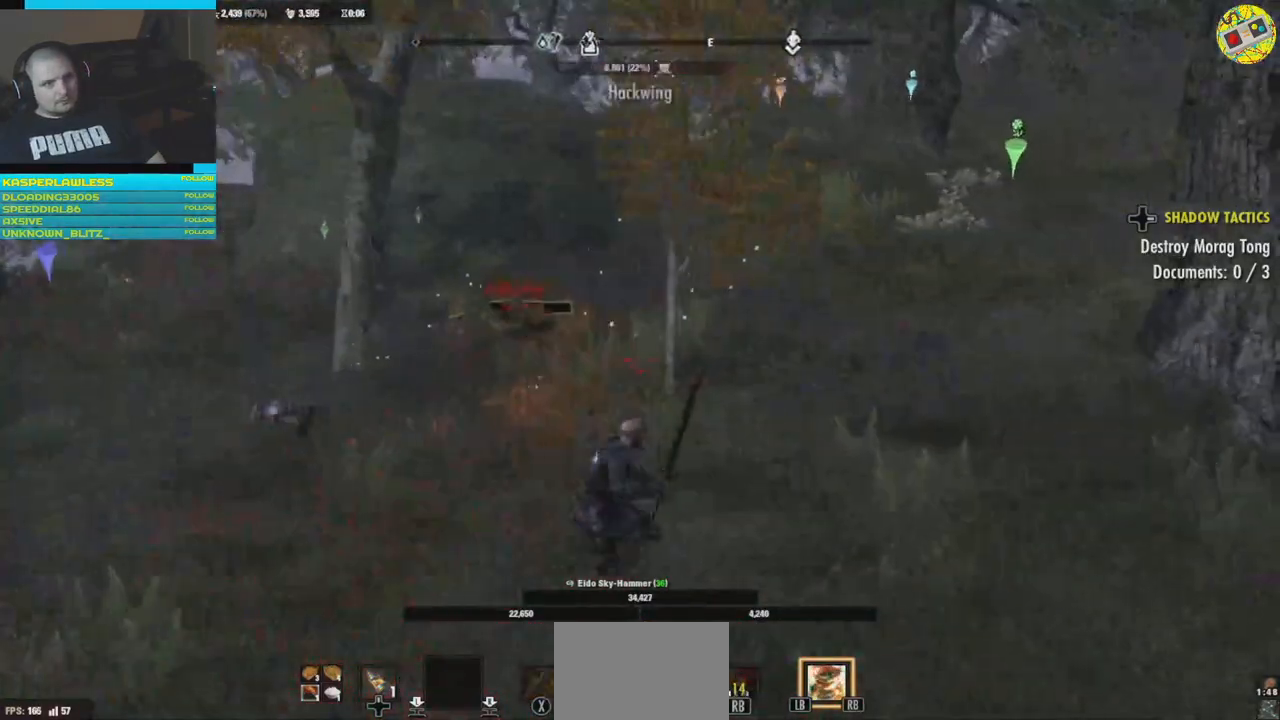
{"buttons": [], "left_stick": "up", "right_stick": "left", "events": [[67, "left_stick", "up"], [284, "R1", "down"], [417, "R1", "up"]]}
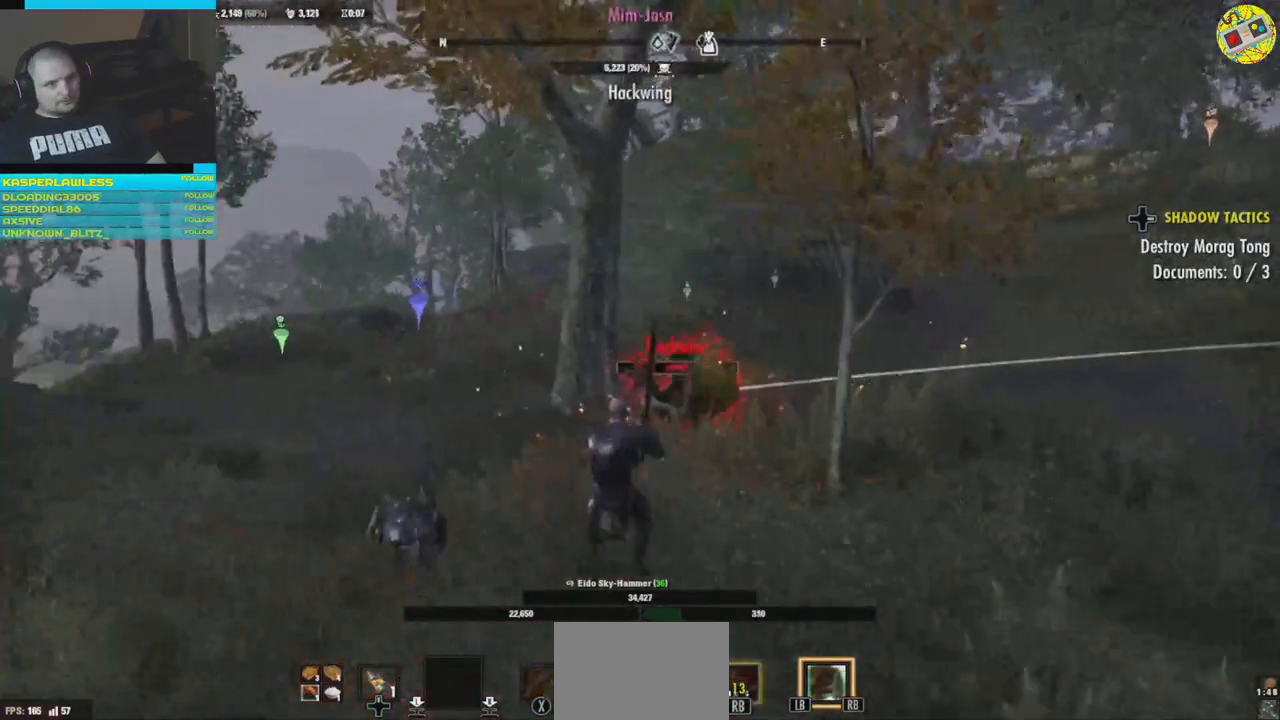
{"buttons": [], "left_stick": "center", "right_stick": "center", "events": [[150, "right_stick", "center"], [317, "left_stick", "center"]]}
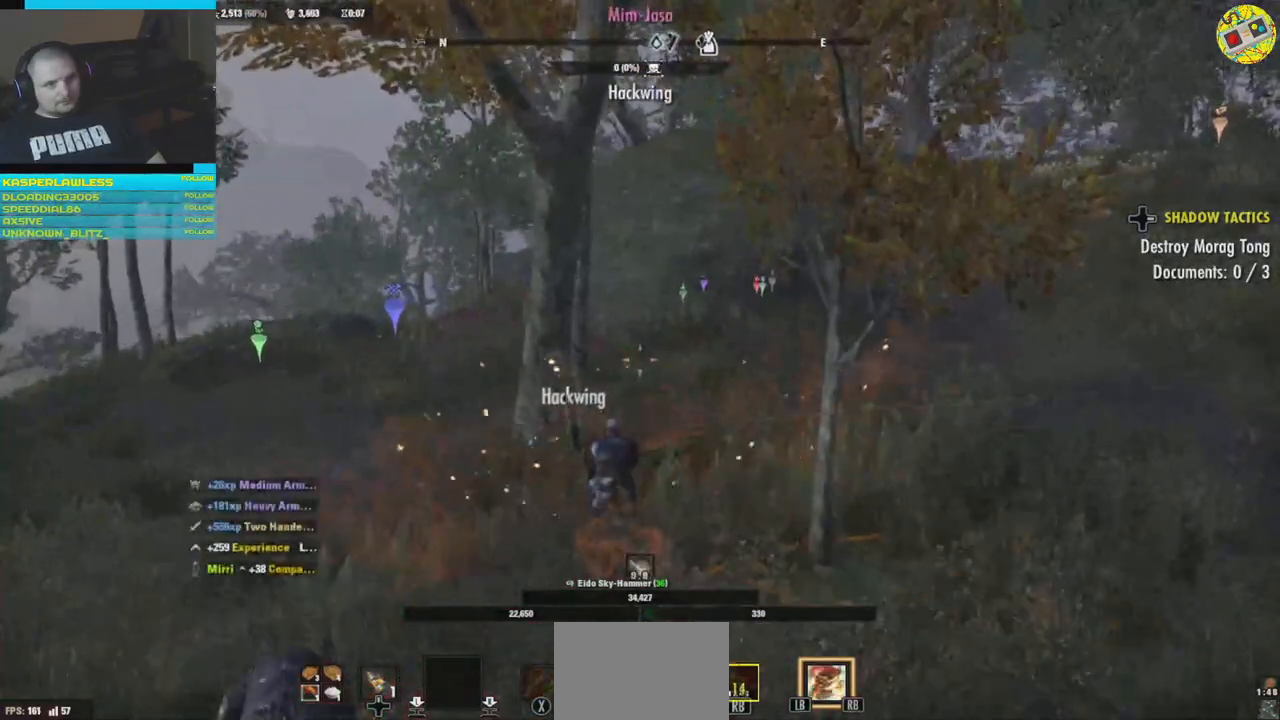
{"buttons": [], "left_stick": "down", "right_stick": "center", "events": [[84, "left_stick", "down"]]}
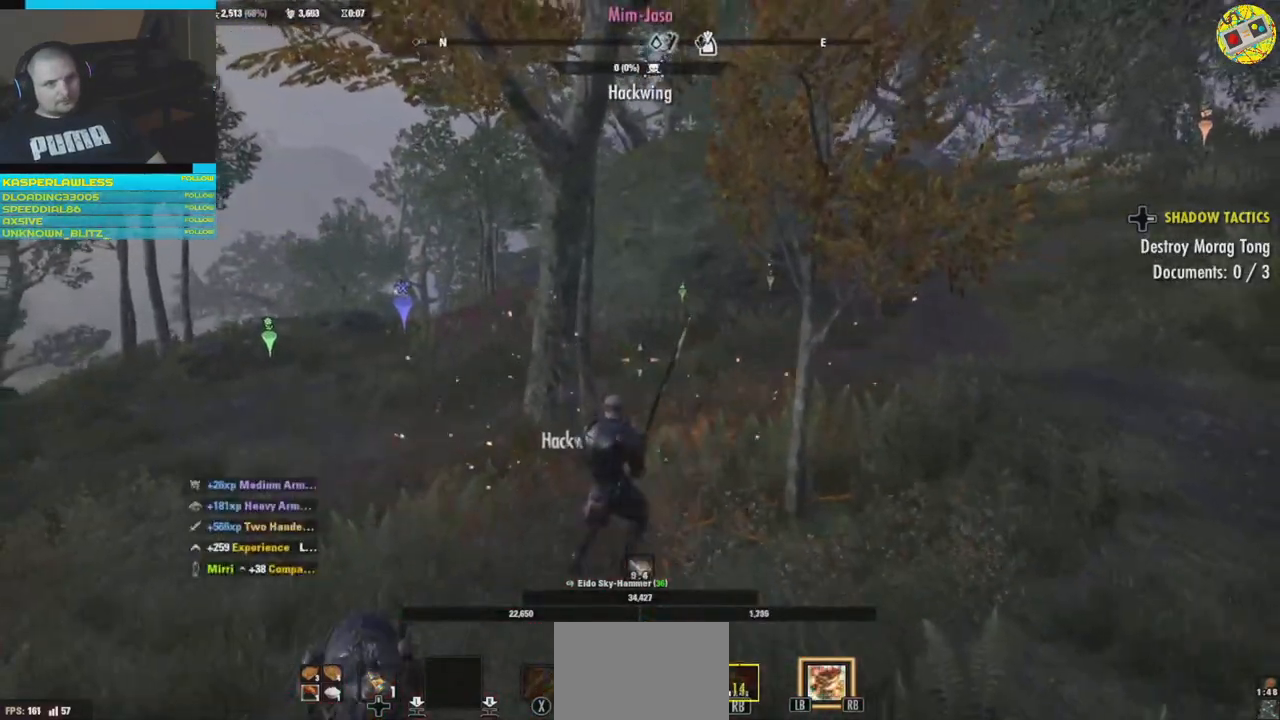
{"buttons": [], "left_stick": "center", "right_stick": "center", "events": [[167, "right_stick", "down"], [183, "left_stick", "center"], [267, "right_stick", "down-right"], [383, "right_stick", "center"]]}
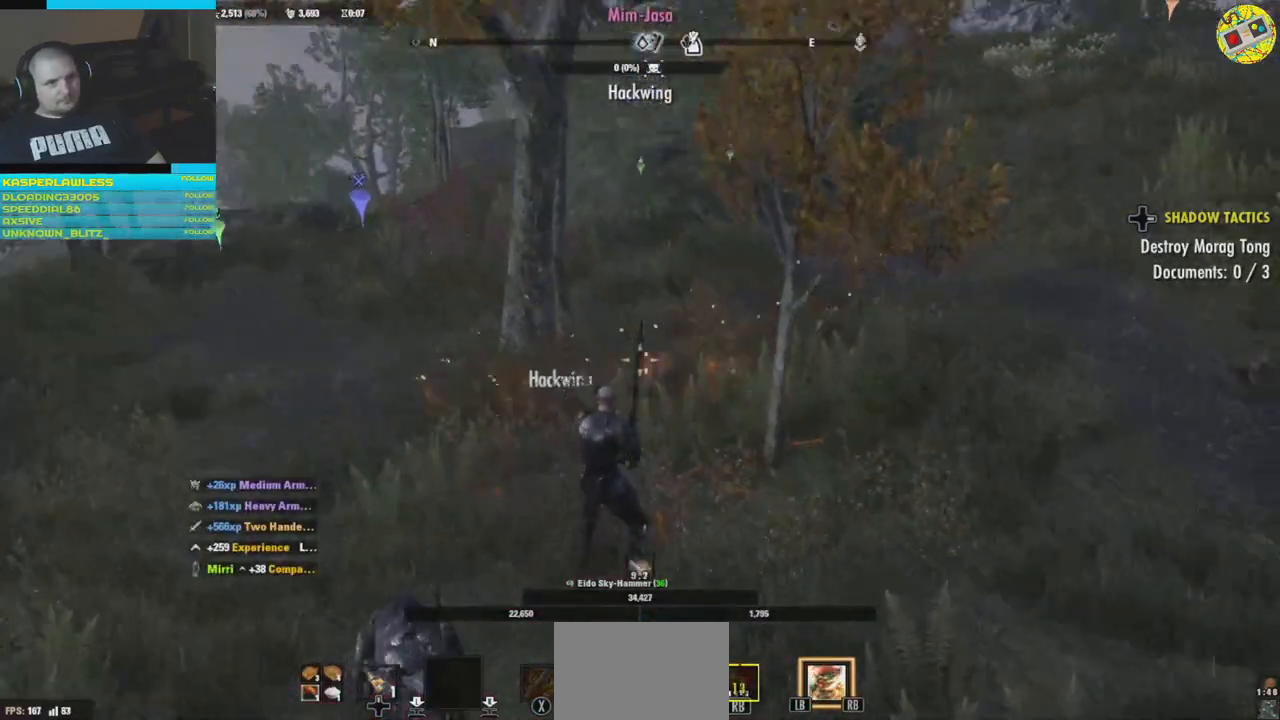
{"buttons": [], "left_stick": "up", "right_stick": "center", "events": [[134, "left_stick", "up"]]}
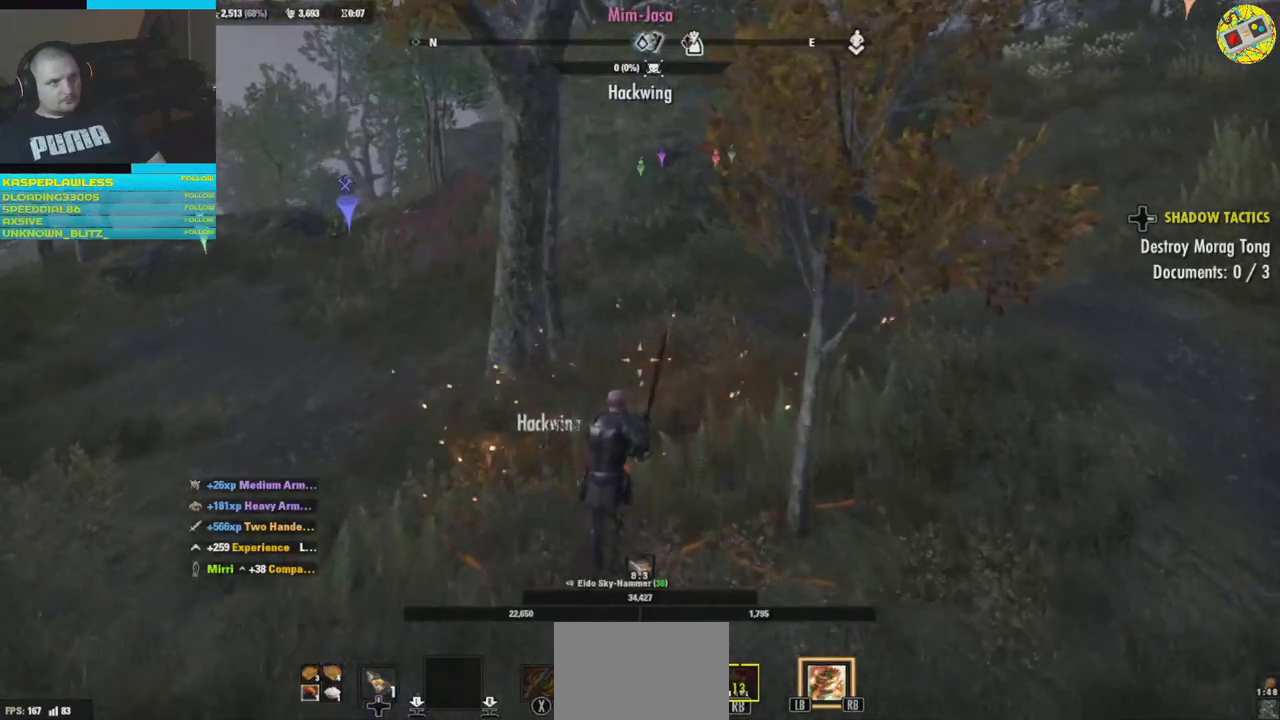
{"buttons": [], "left_stick": "up", "right_stick": "up-right", "events": [[317, "right_stick", "right"], [367, "right_stick", "up-right"]]}
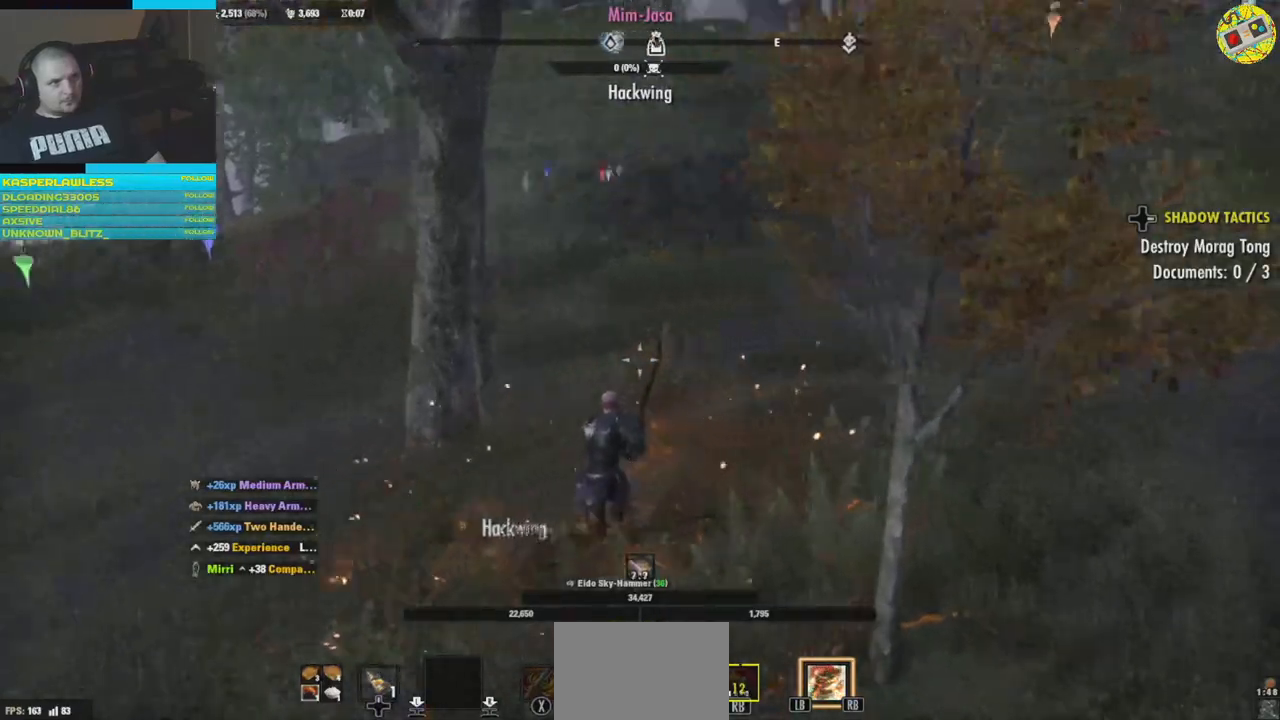
{"buttons": [], "left_stick": "up", "right_stick": "center", "events": [[100, "right_stick", "center"], [117, "L3", "down"], [300, "L3", "up"]]}
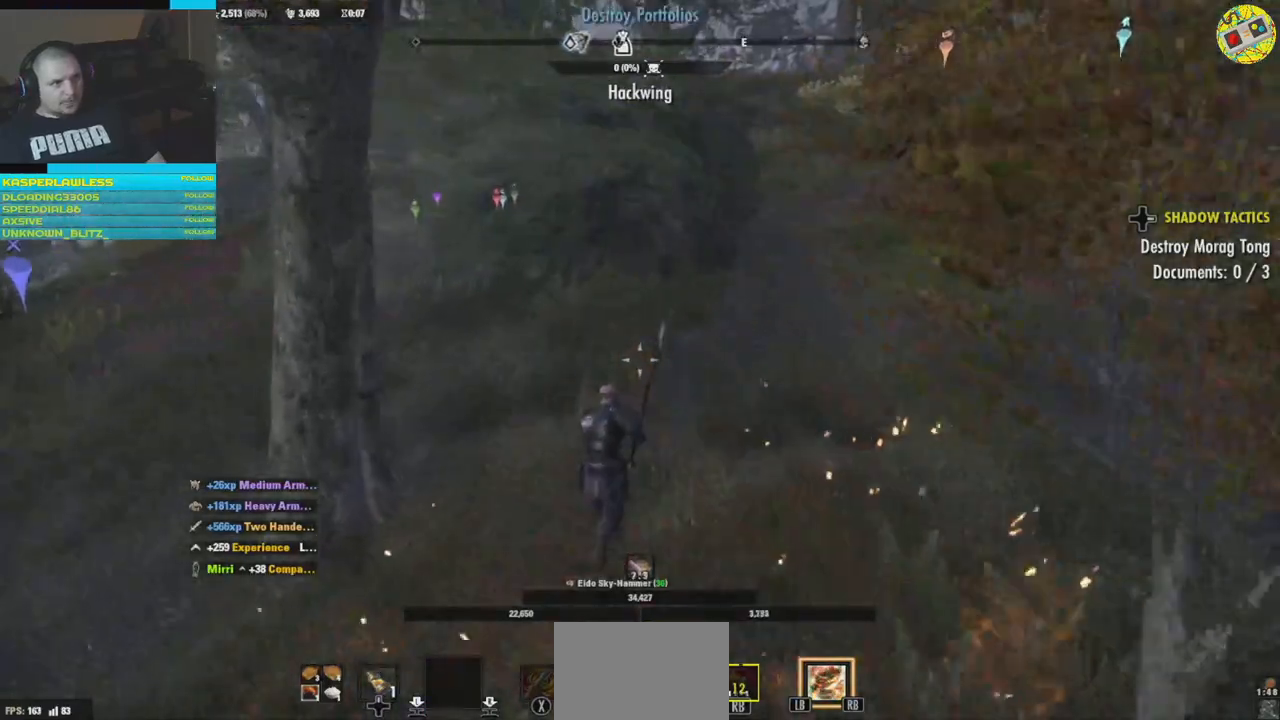
{"buttons": [], "left_stick": "up-right", "right_stick": "left", "events": [[250, "right_stick", "left"], [433, "left_stick", "up-right"]]}
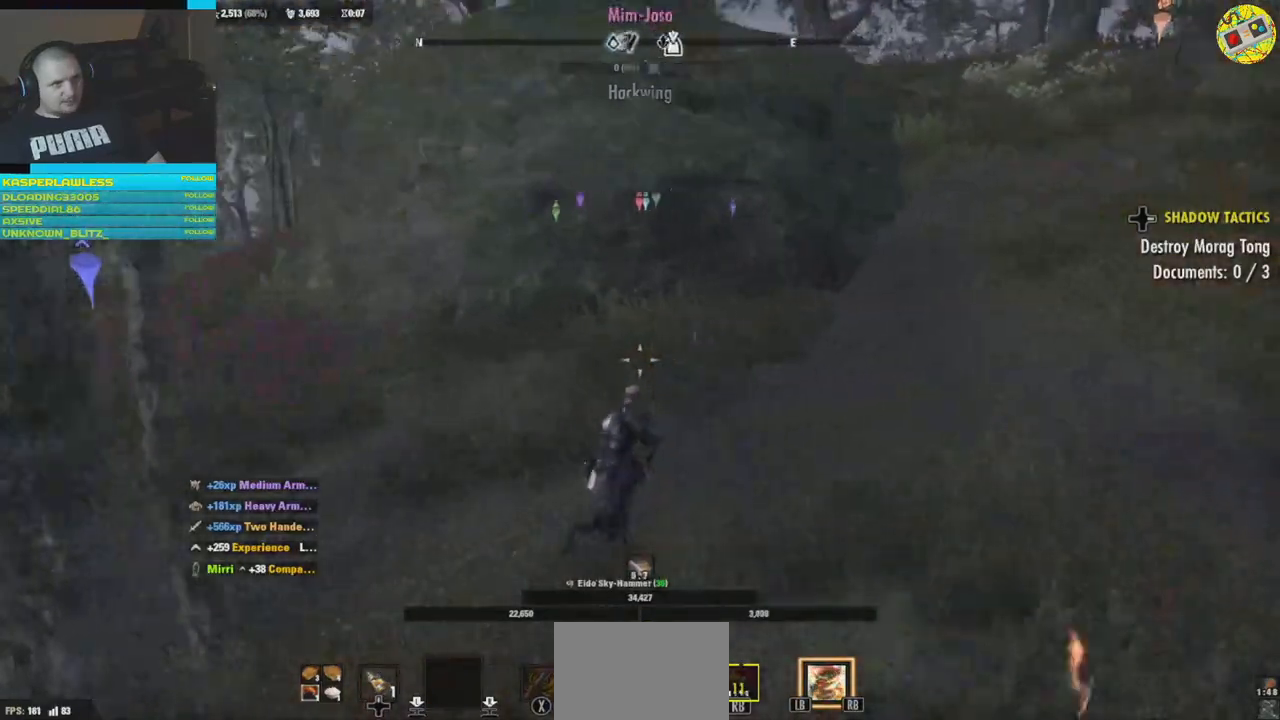
{"buttons": [], "left_stick": "up-right", "right_stick": "right", "events": [[451, "right_stick", "center"], [501, "right_stick", "right"]]}
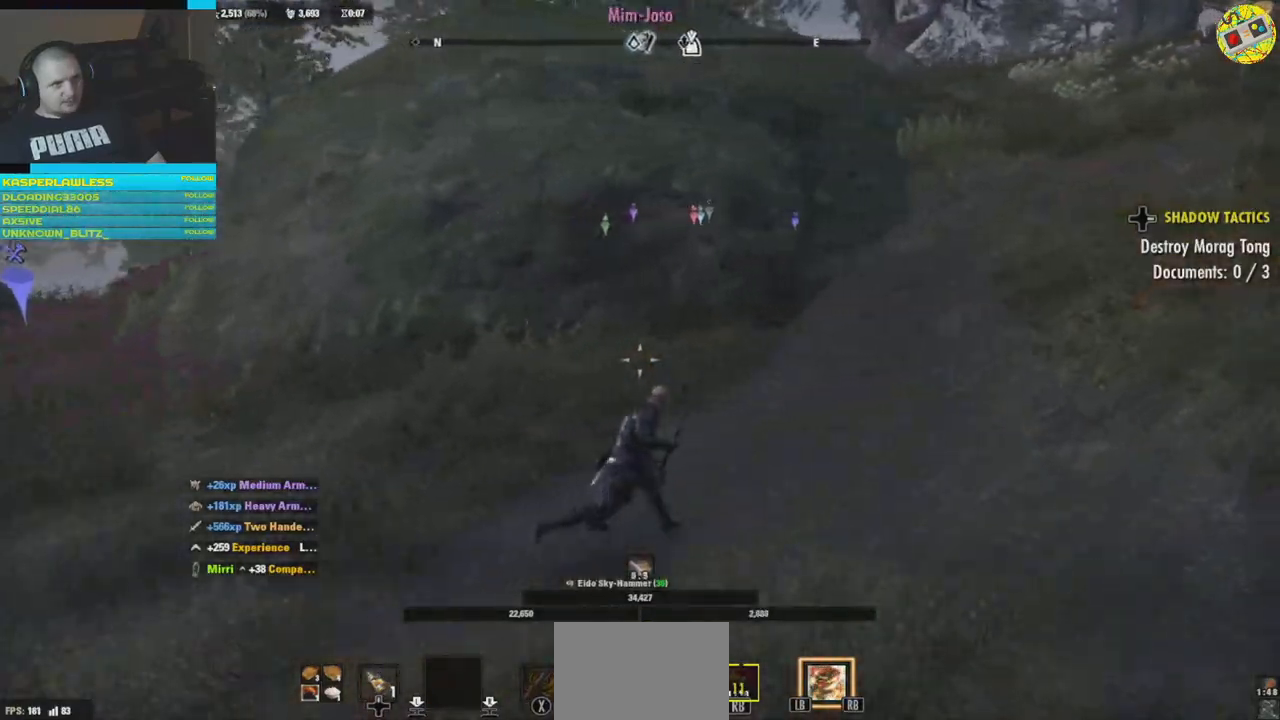
{"buttons": [], "left_stick": "up-right", "right_stick": "right", "events": []}
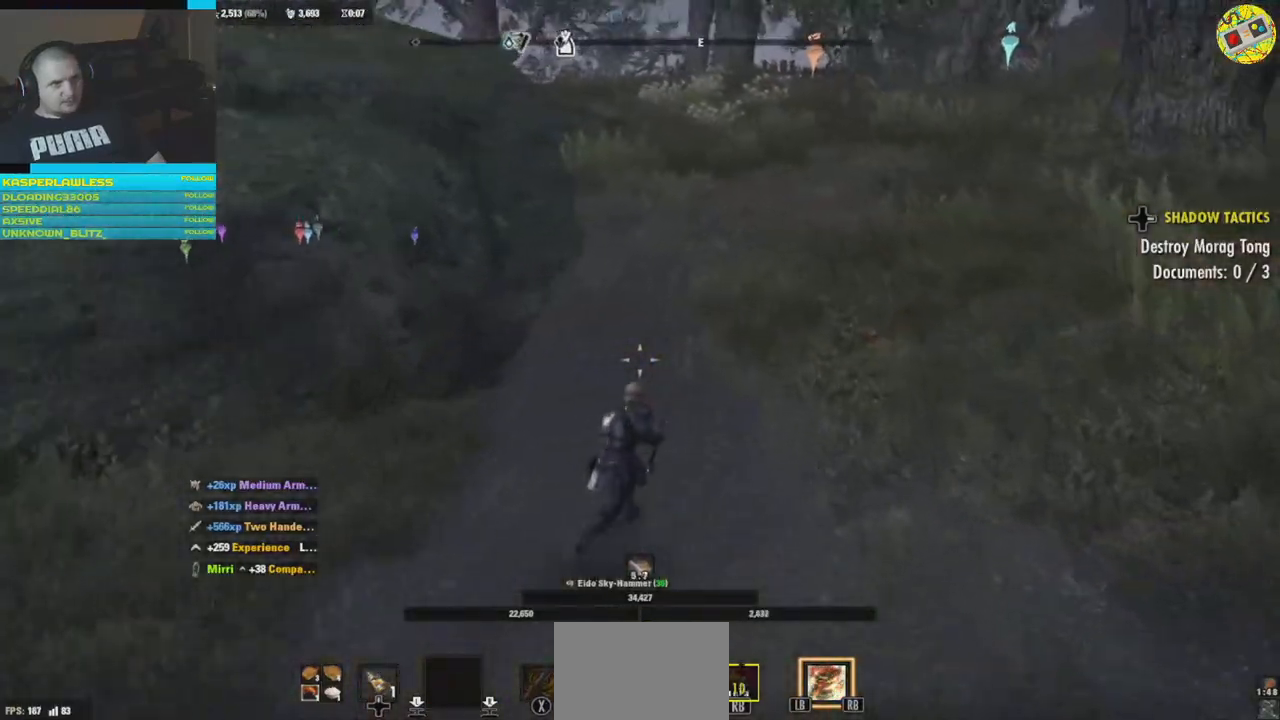
{"buttons": [], "left_stick": "up-right", "right_stick": "center", "events": [[100, "right_stick", "center"]]}
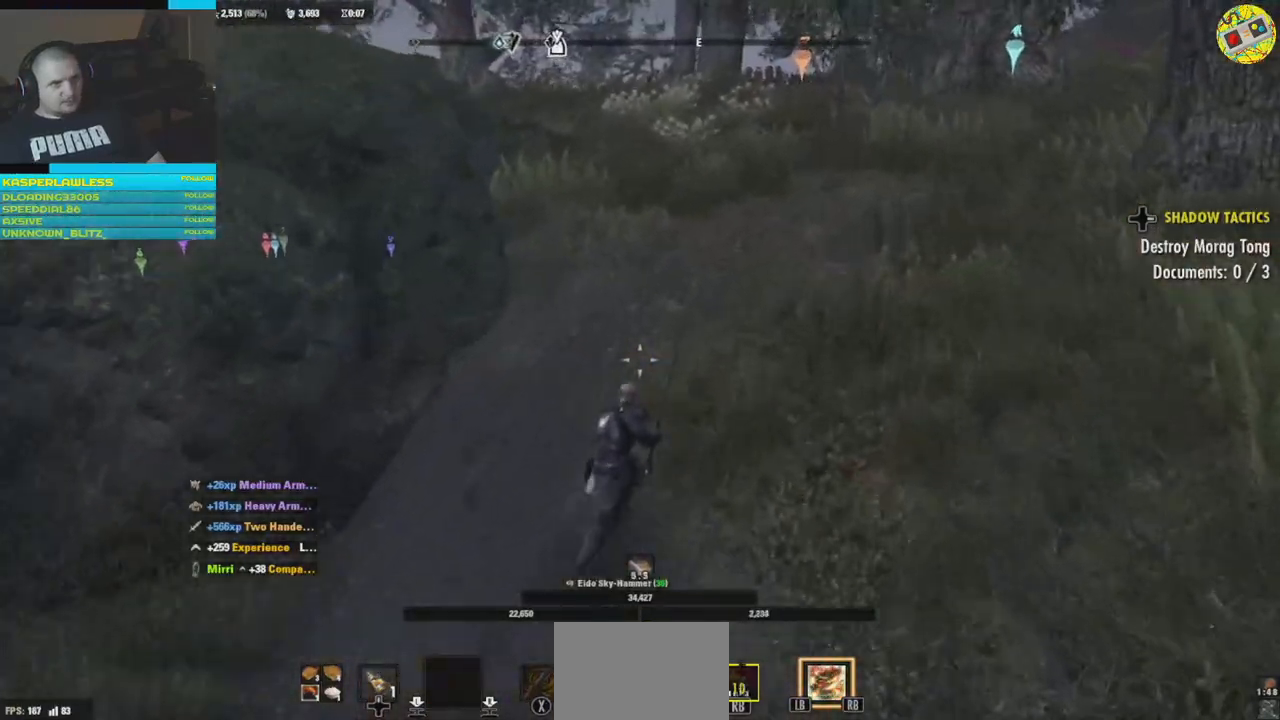
{"buttons": [], "left_stick": "up", "right_stick": "center", "events": [[117, "right_stick", "right"], [217, "left_stick", "up"], [434, "right_stick", "center"]]}